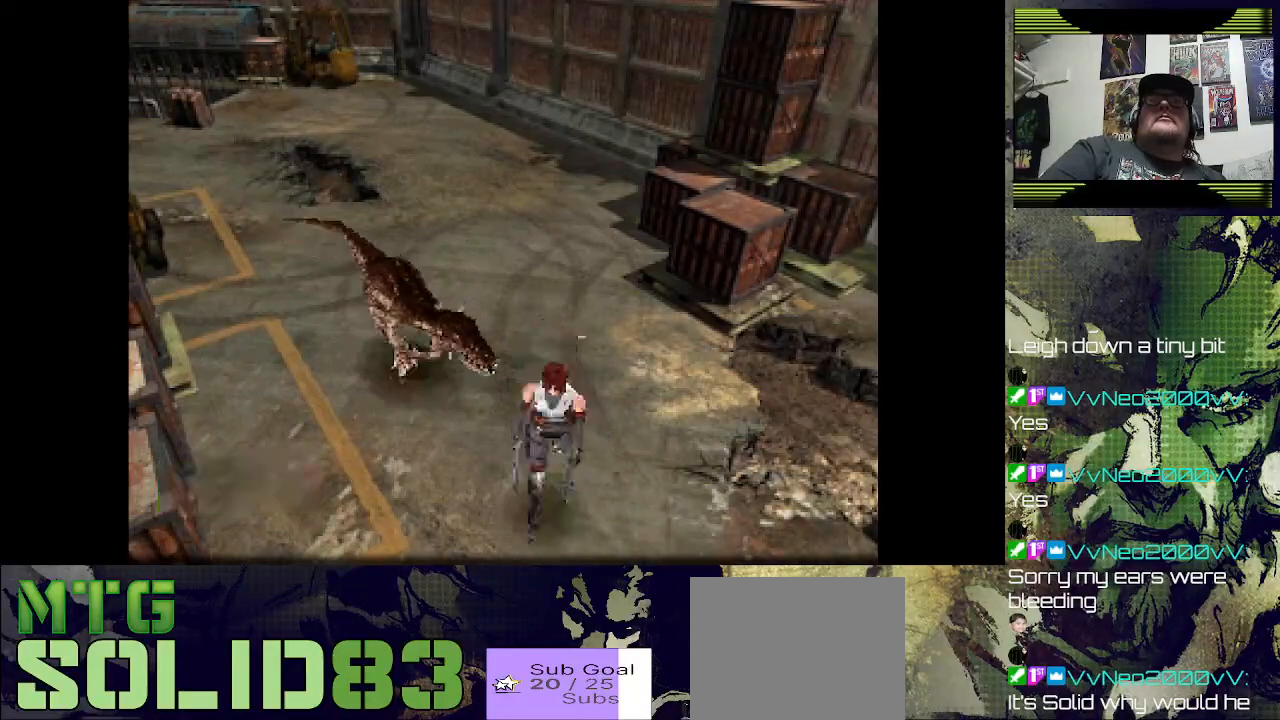
Gameplay with a controller (PlayStation layout); each line is a JSON object with the inputs held at the frame after it. "events" lists button and stick changes between this image and that frame as [ms after this image, input, new state], when the widget could be followed in between.
{"buttons": ["DPAD_RIGHT"], "left_stick": "center", "right_stick": "center", "events": [[100, "DPAD_UP", "up"]]}
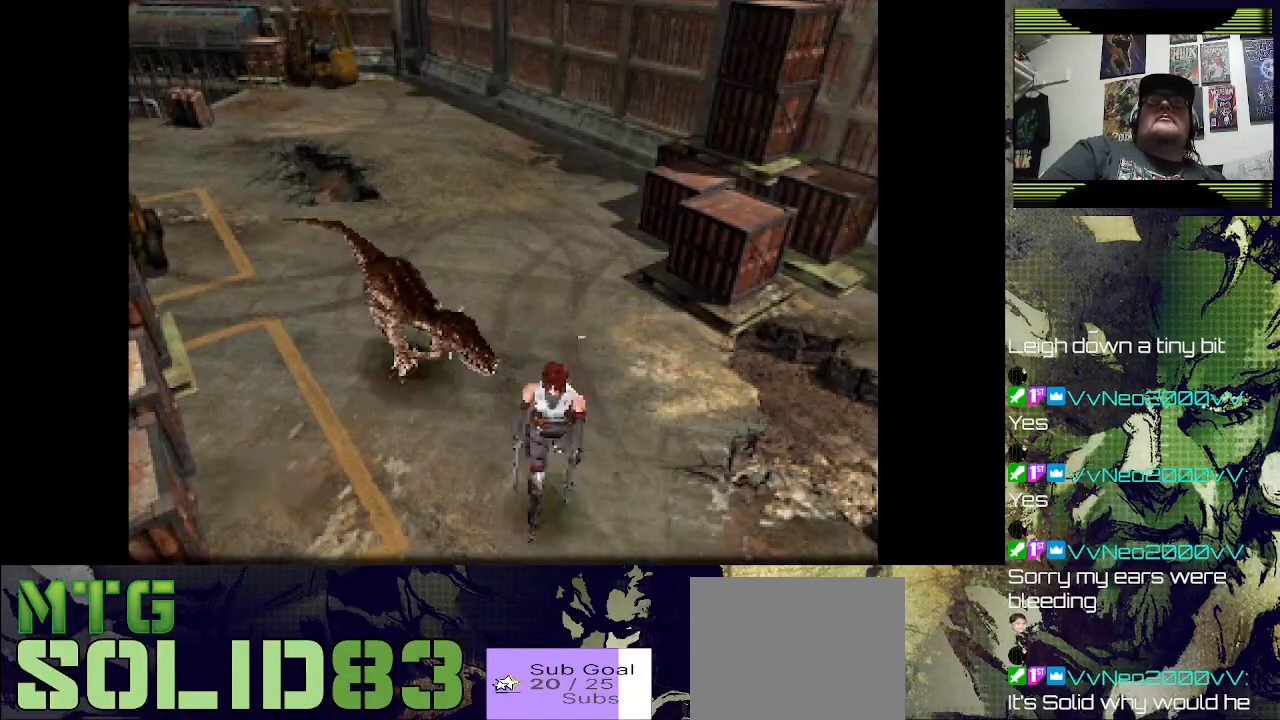
{"buttons": ["DPAD_RIGHT"], "left_stick": "center", "right_stick": "center", "events": []}
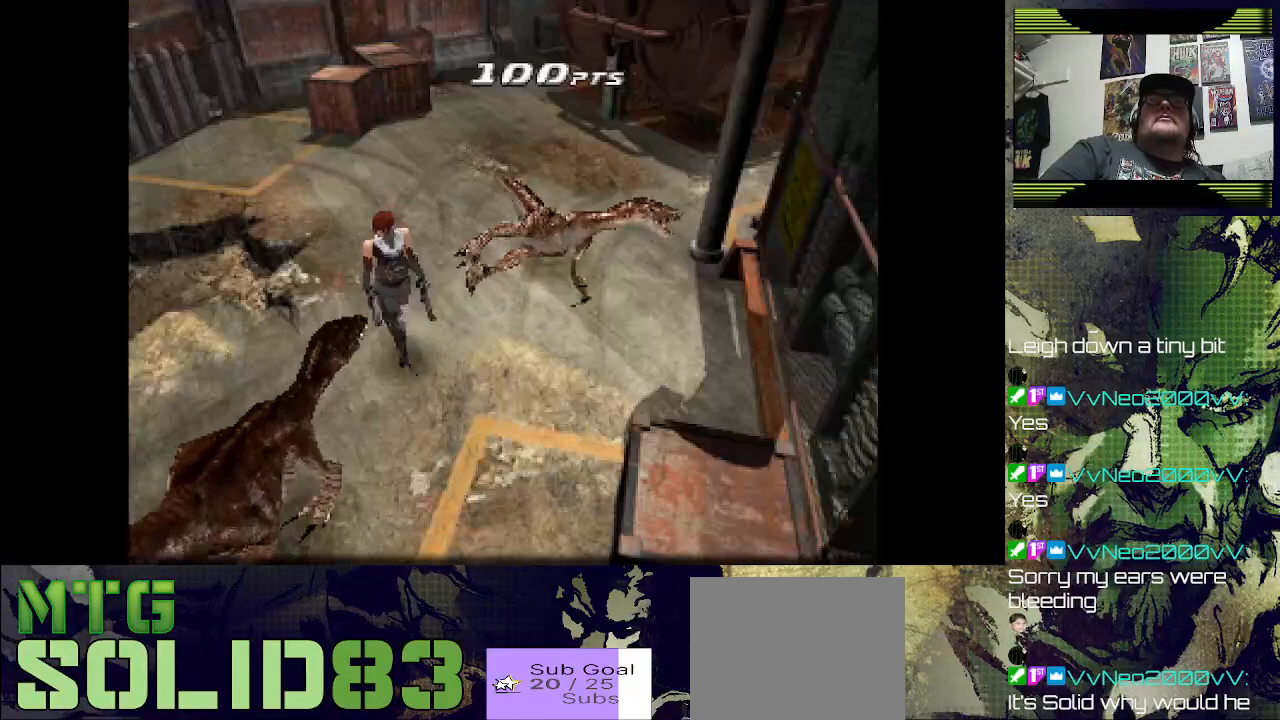
{"buttons": ["SQUARE", "R1", "DPAD_UP"], "left_stick": "center", "right_stick": "center", "events": [[133, "DPAD_UP", "down"], [200, "R1", "down"], [233, "SQUARE", "down"], [300, "DPAD_RIGHT", "up"]]}
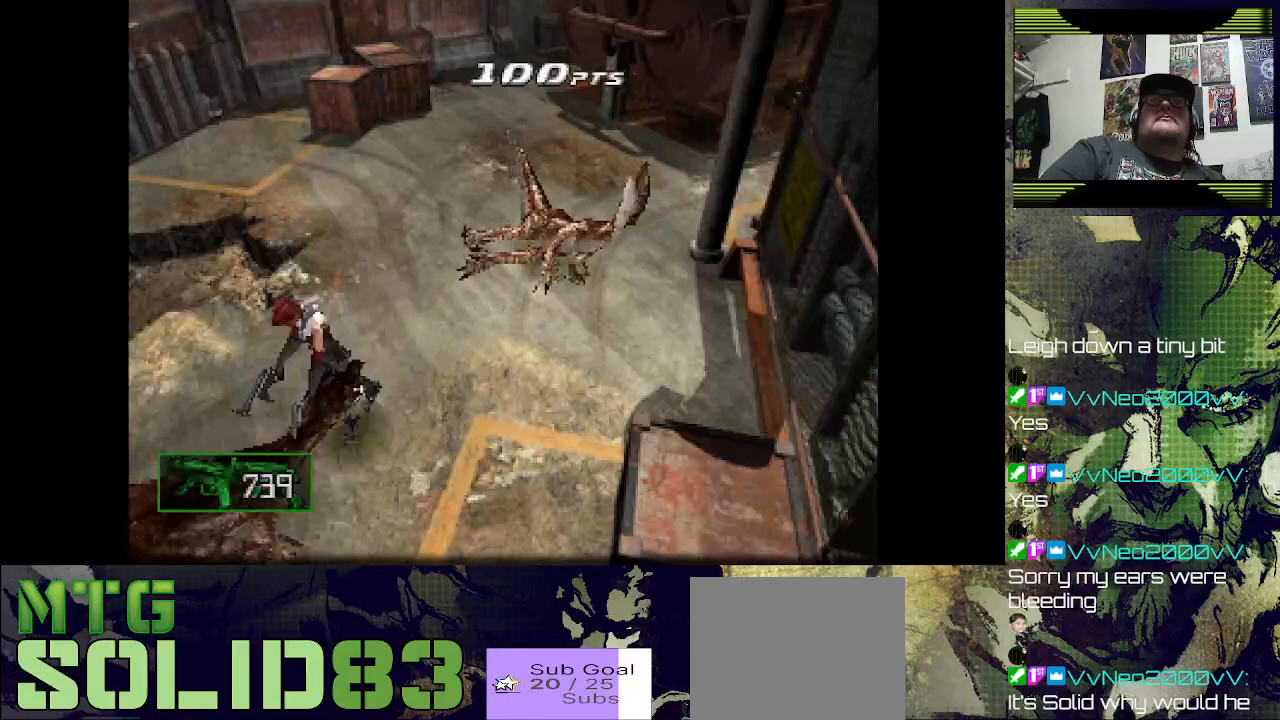
{"buttons": ["R1", "DPAD_UP"], "left_stick": "center", "right_stick": "center", "events": [[467, "SQUARE", "up"]]}
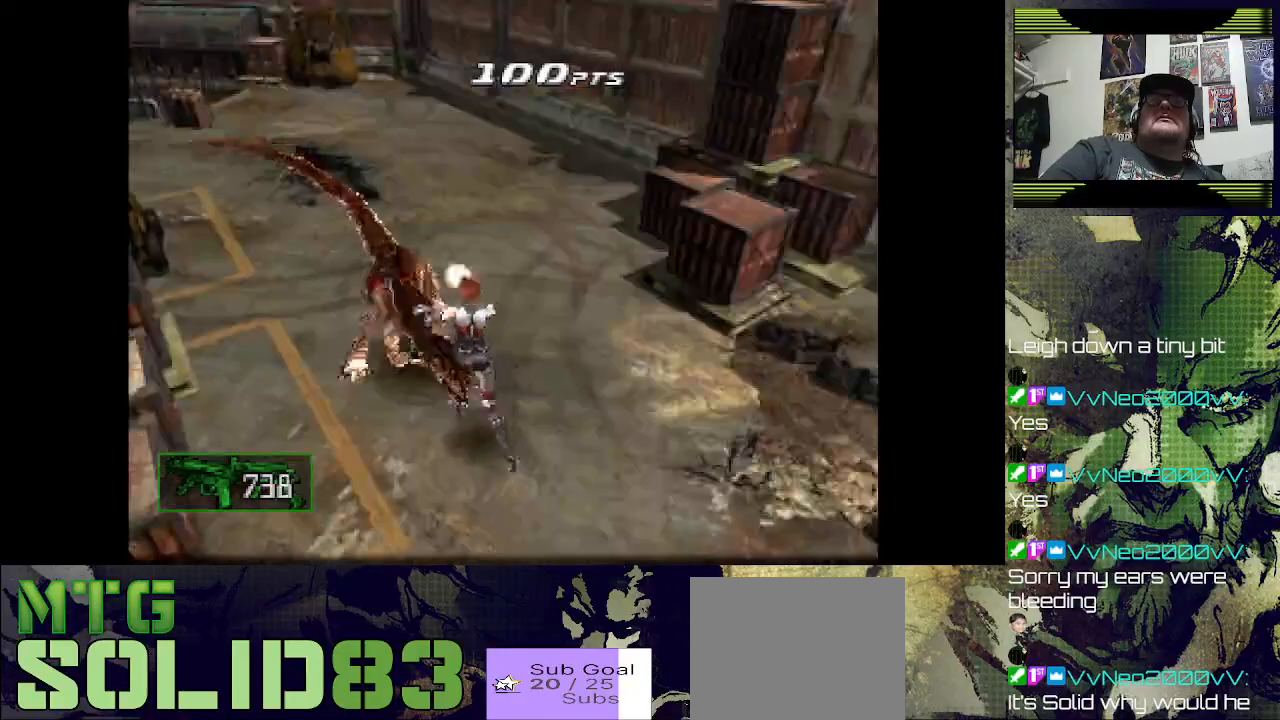
{"buttons": ["SQUARE", "R1"], "left_stick": "center", "right_stick": "center", "events": [[33, "R1", "up"], [267, "R1", "down"], [400, "SQUARE", "down"], [467, "DPAD_UP", "up"]]}
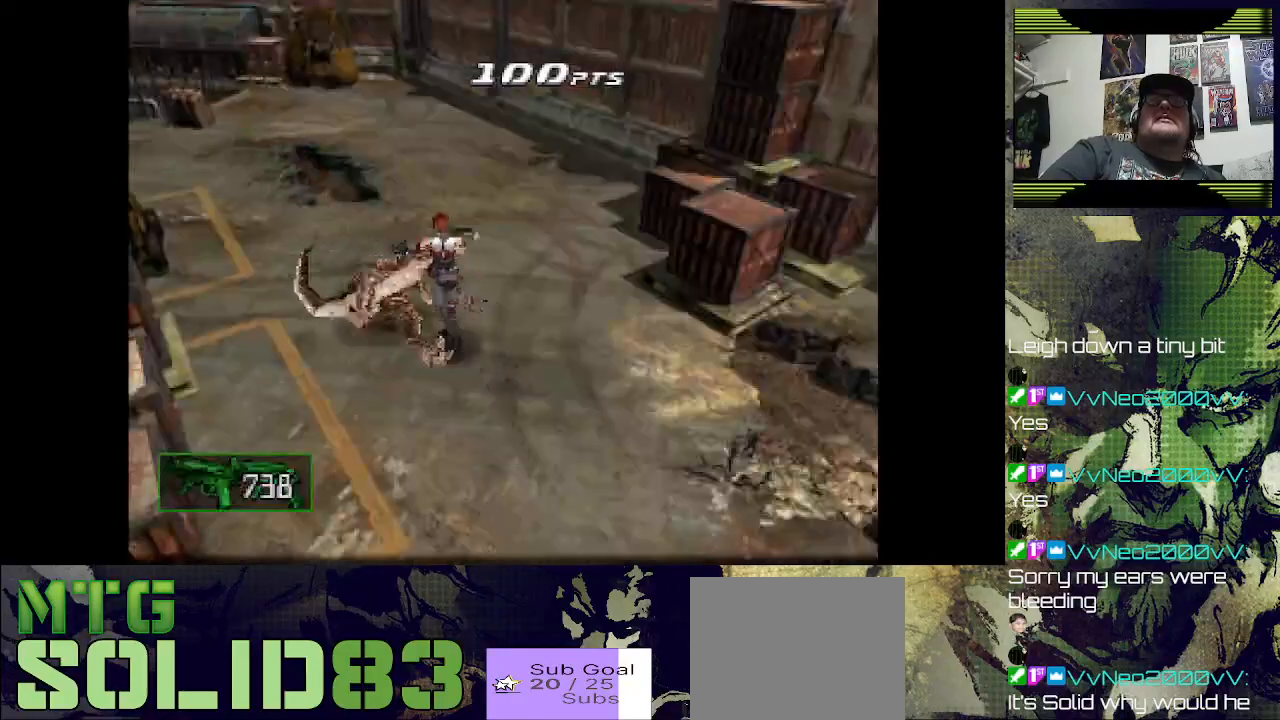
{"buttons": [], "left_stick": "center", "right_stick": "center", "events": [[500, "R1", "up"], [500, "SQUARE", "up"]]}
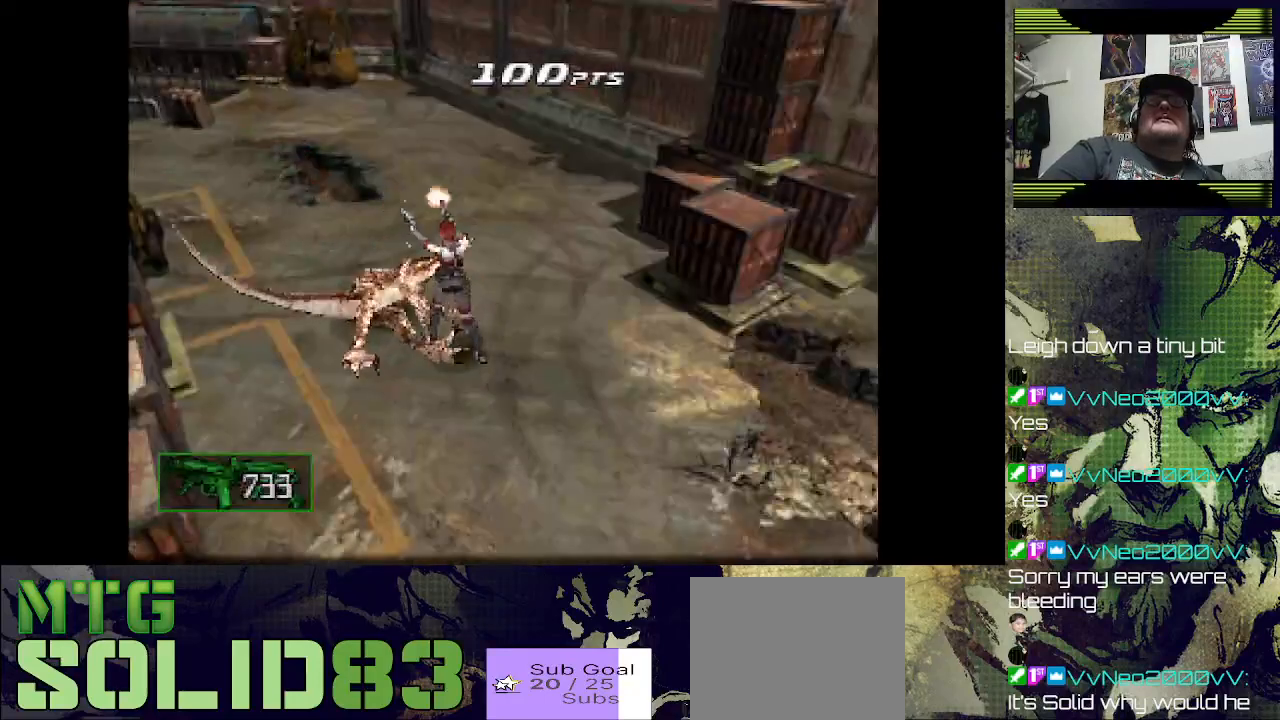
{"buttons": ["DPAD_RIGHT"], "left_stick": "center", "right_stick": "center", "events": [[133, "DPAD_UP", "down"], [400, "DPAD_UP", "up"], [433, "DPAD_RIGHT", "down"]]}
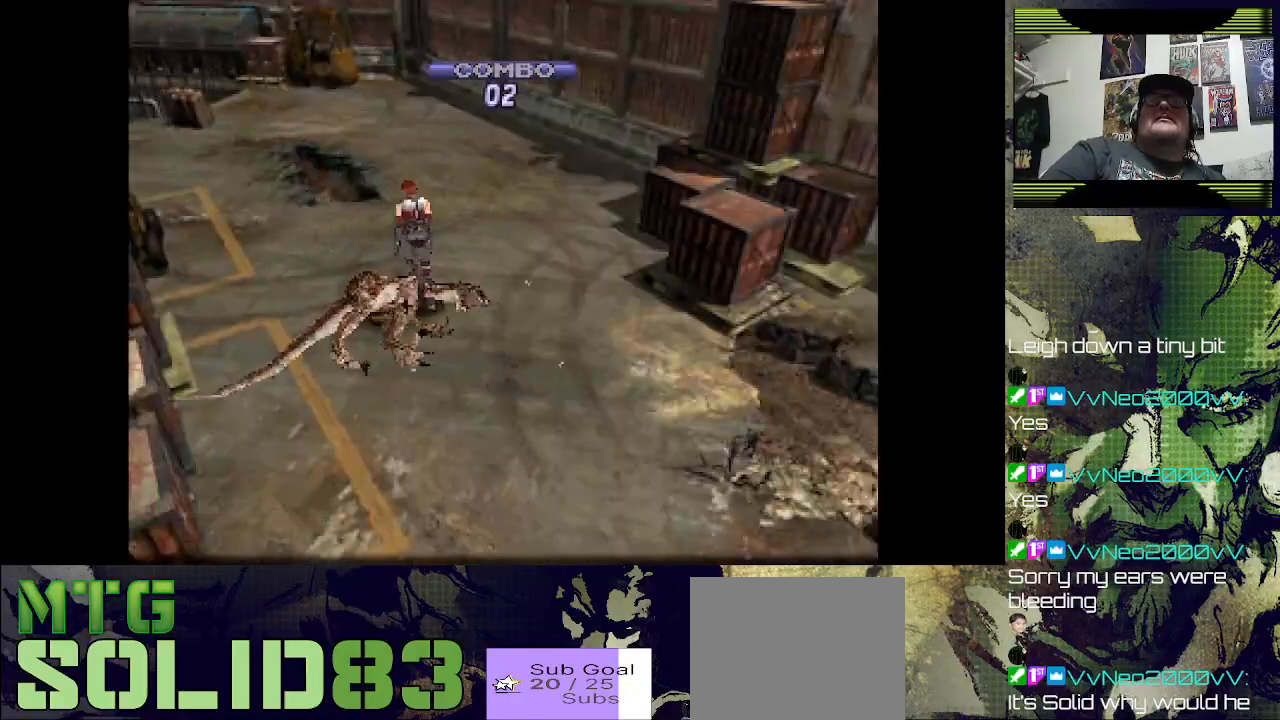
{"buttons": ["DPAD_UP"], "left_stick": "center", "right_stick": "center", "events": [[300, "DPAD_UP", "down"], [500, "DPAD_RIGHT", "up"]]}
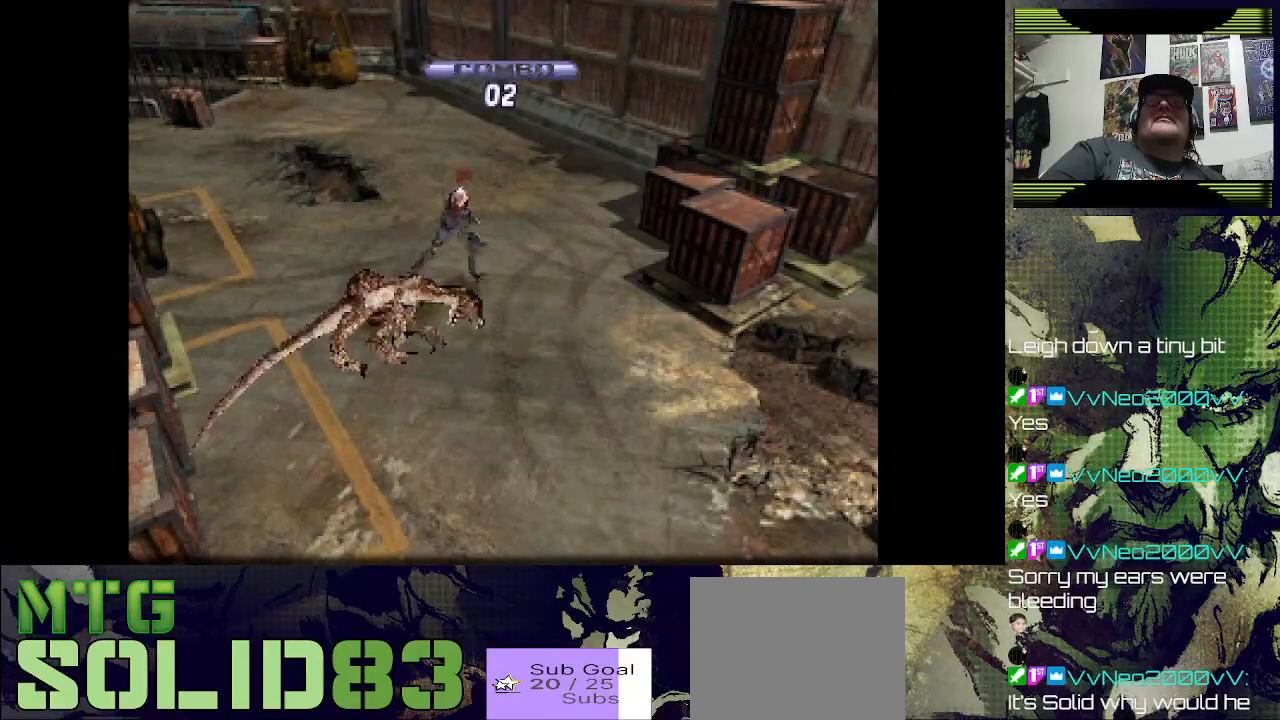
{"buttons": ["DPAD_LEFT"], "left_stick": "center", "right_stick": "center", "events": [[433, "DPAD_LEFT", "down"], [433, "DPAD_UP", "up"]]}
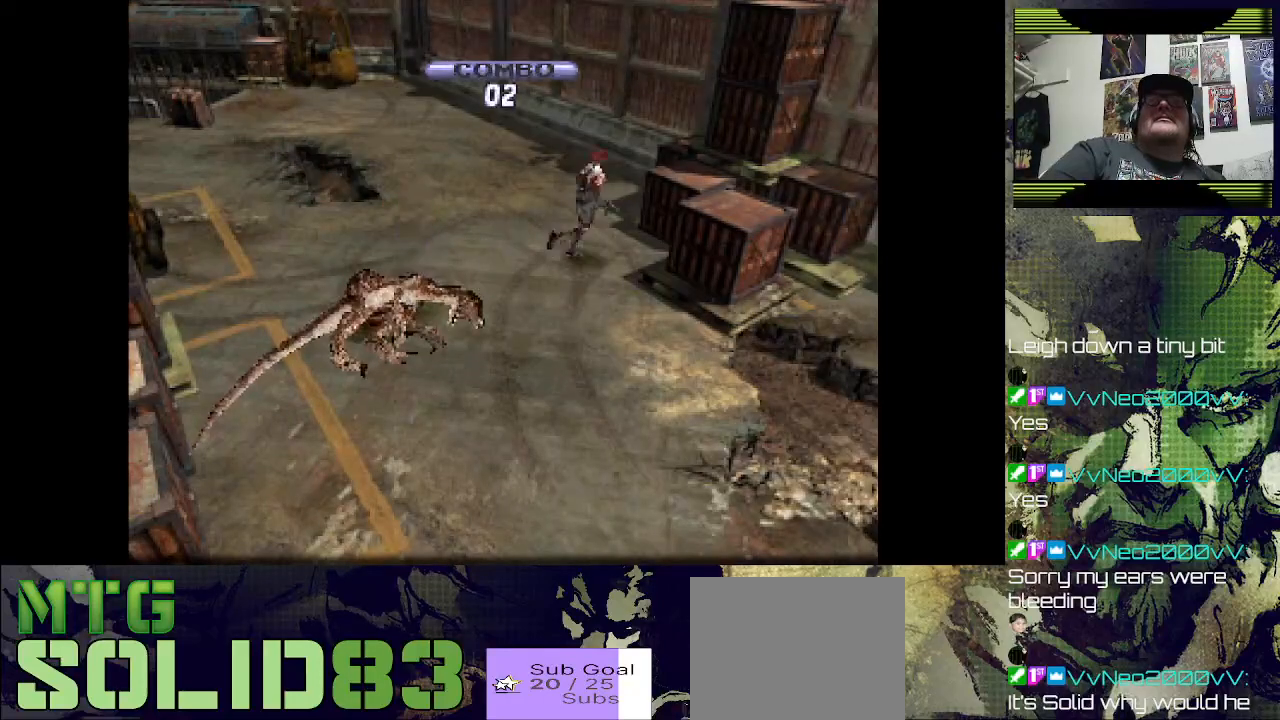
{"buttons": [], "left_stick": "center", "right_stick": "center", "events": [[133, "DPAD_LEFT", "up"]]}
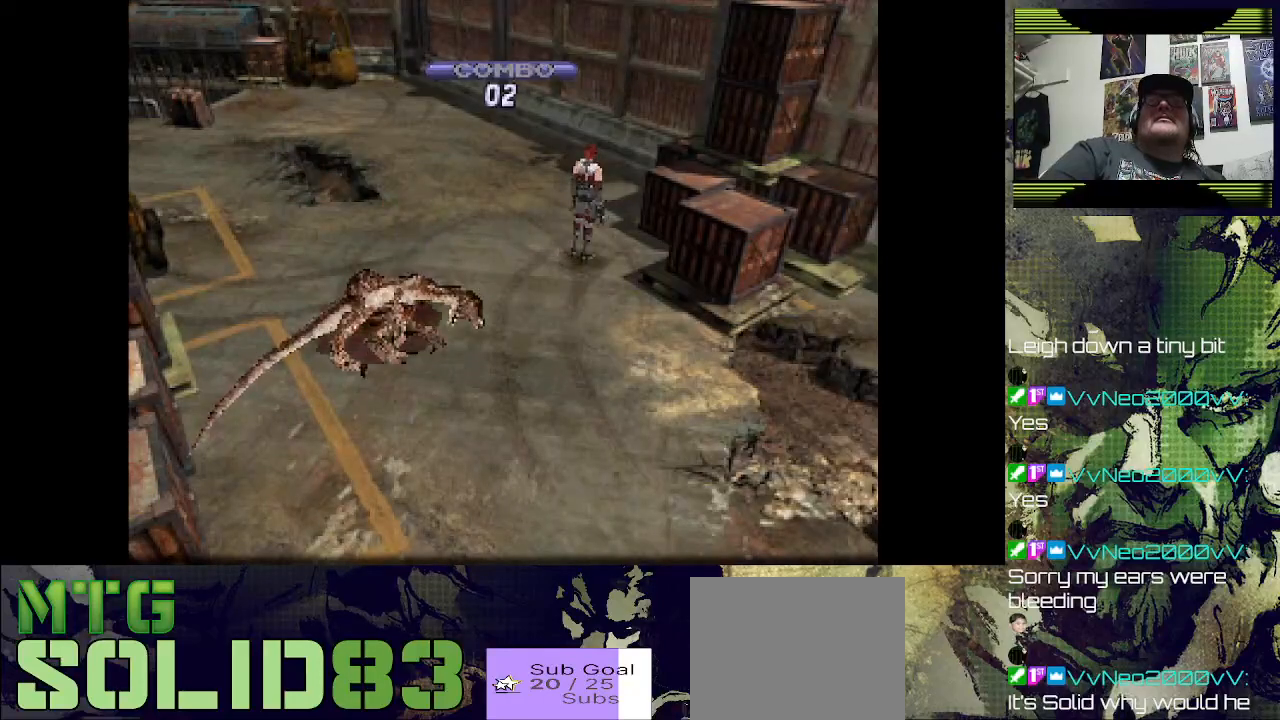
{"buttons": ["R1"], "left_stick": "center", "right_stick": "center", "events": [[400, "R1", "down"]]}
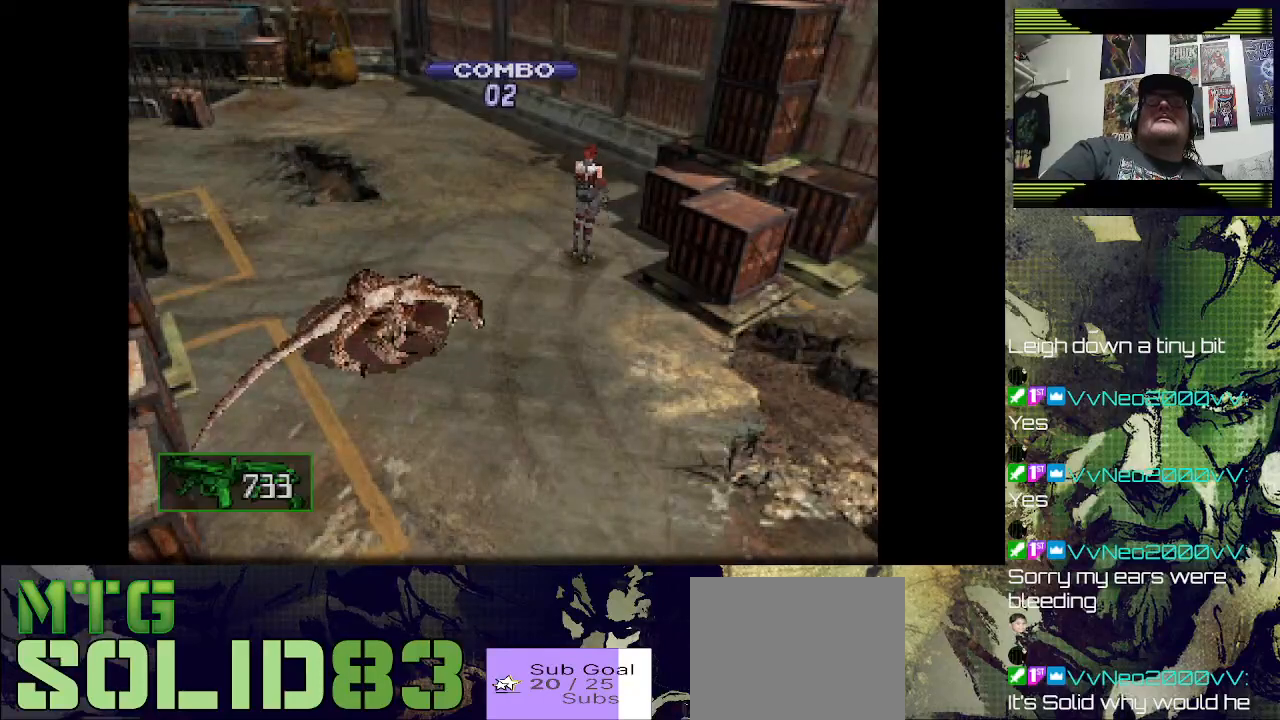
{"buttons": [], "left_stick": "center", "right_stick": "center", "events": [[333, "R1", "up"]]}
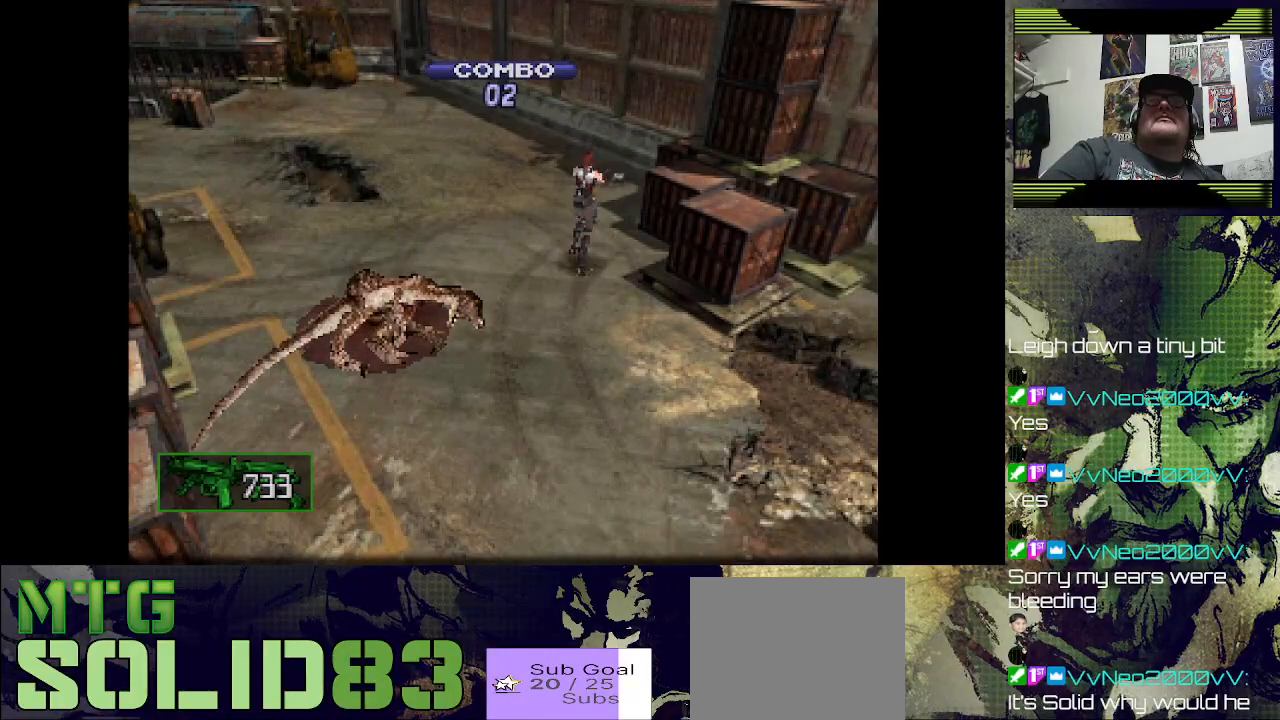
{"buttons": ["DPAD_LEFT"], "left_stick": "center", "right_stick": "center", "events": [[133, "DPAD_LEFT", "down"]]}
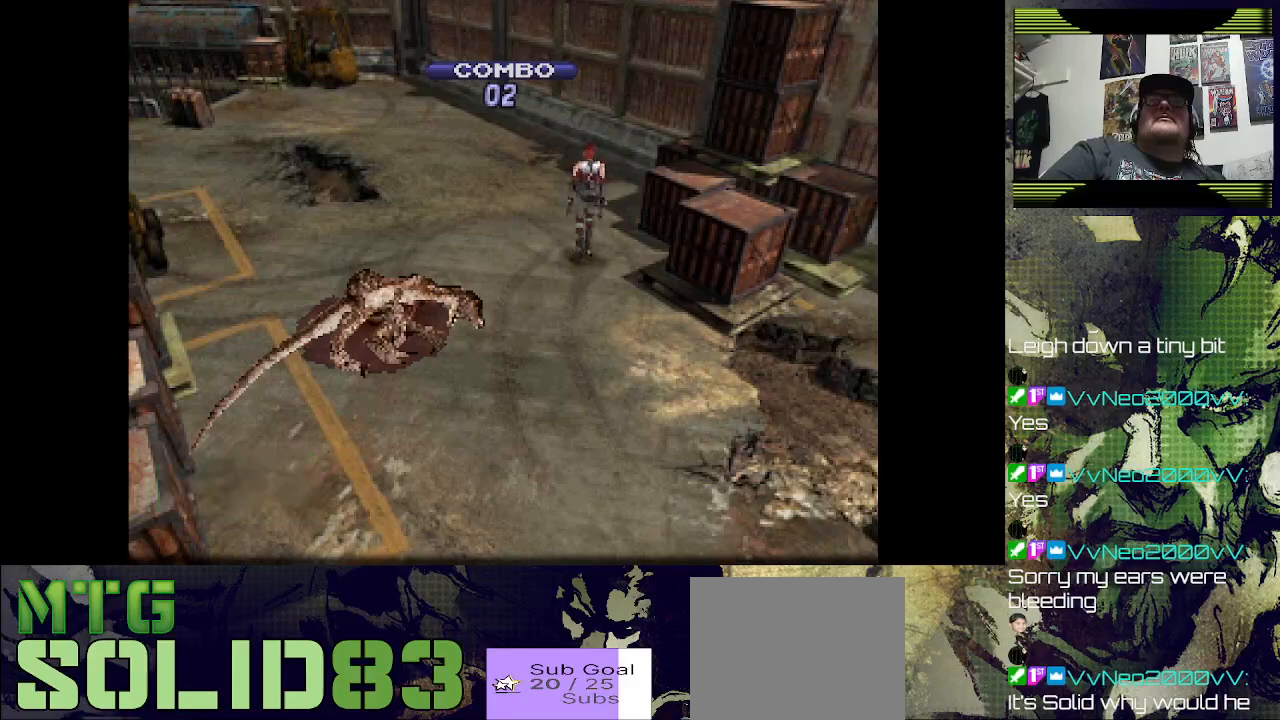
{"buttons": ["DPAD_LEFT"], "left_stick": "center", "right_stick": "center", "events": []}
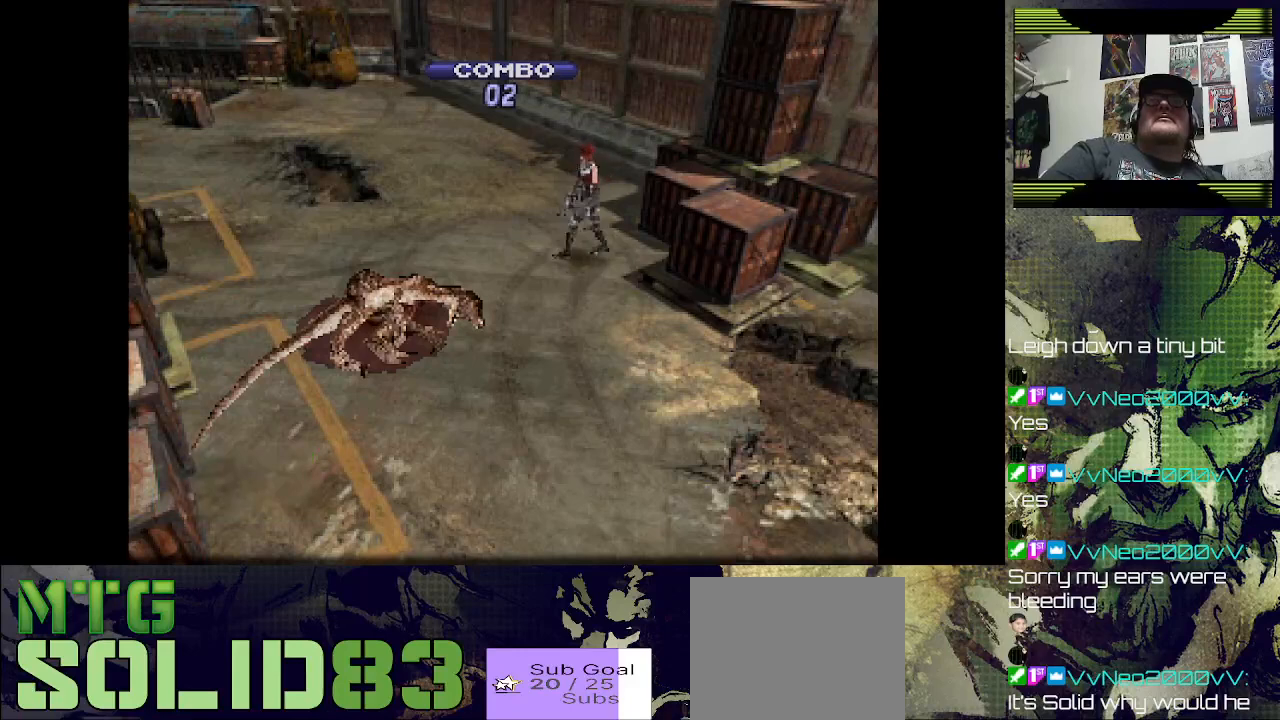
{"buttons": [], "left_stick": "center", "right_stick": "center", "events": [[67, "DPAD_LEFT", "up"]]}
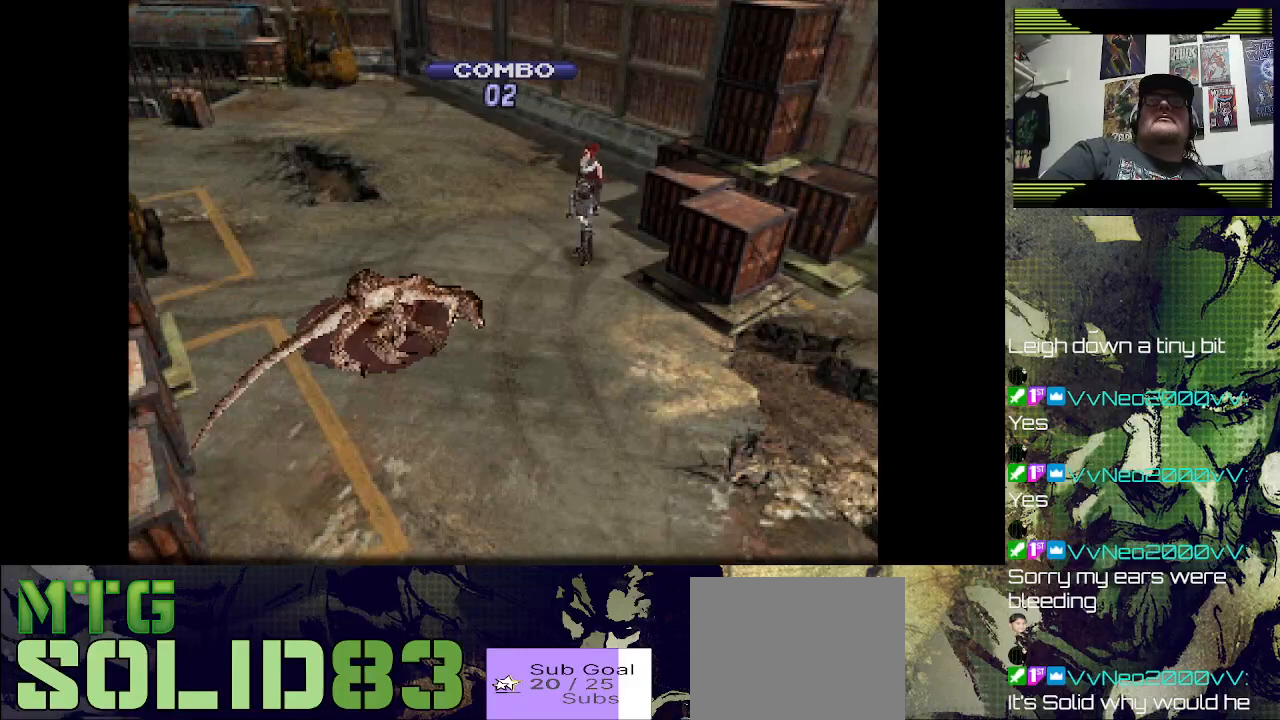
{"buttons": [], "left_stick": "center", "right_stick": "center", "events": []}
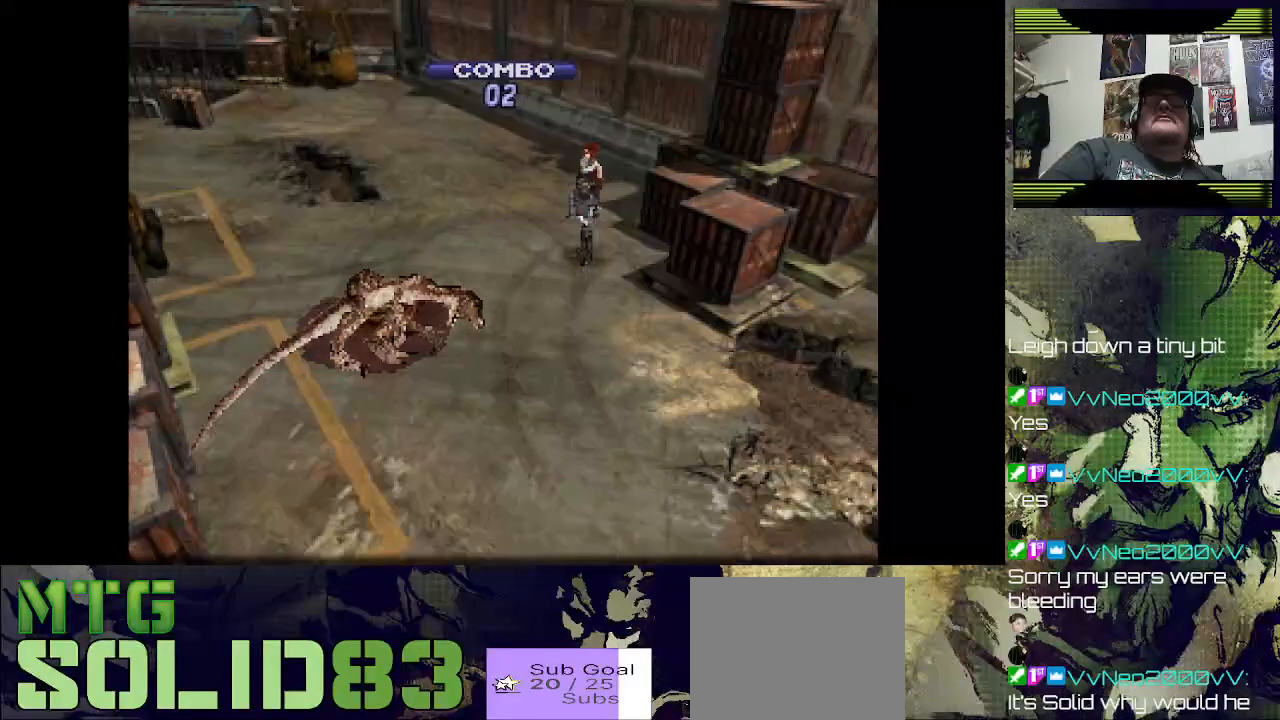
{"buttons": [], "left_stick": "center", "right_stick": "center", "events": []}
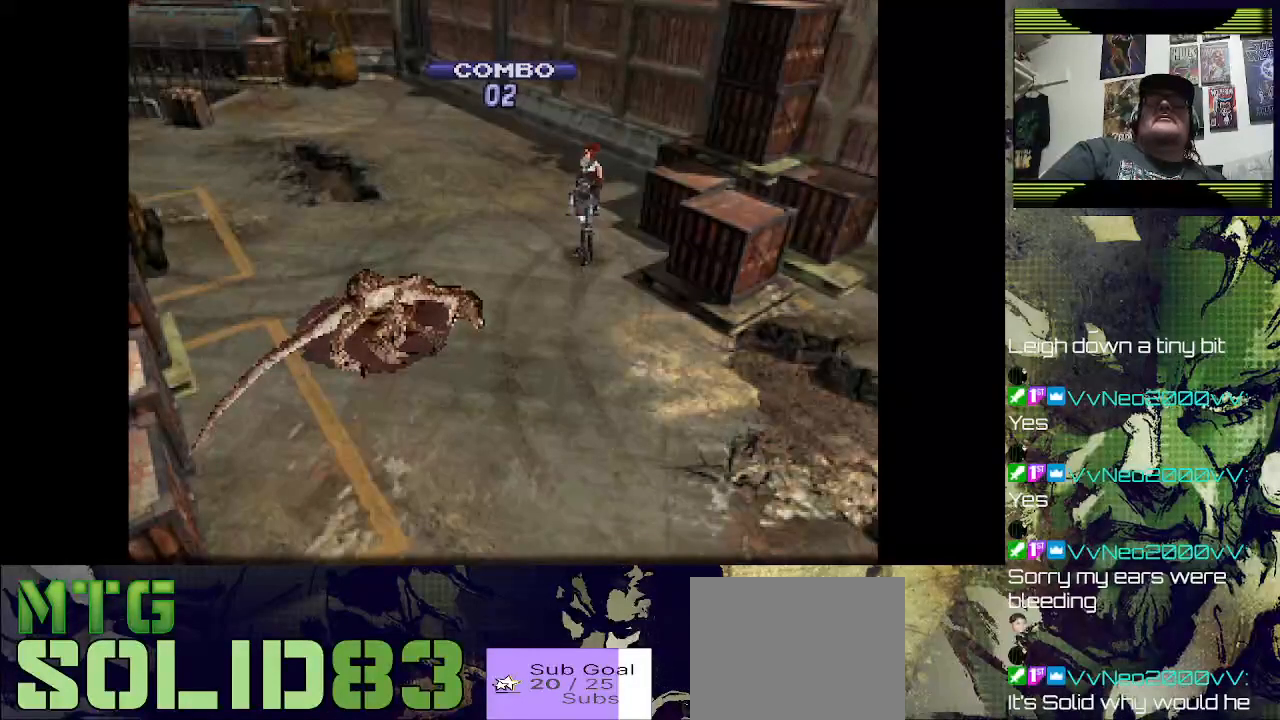
{"buttons": [], "left_stick": "center", "right_stick": "center", "events": []}
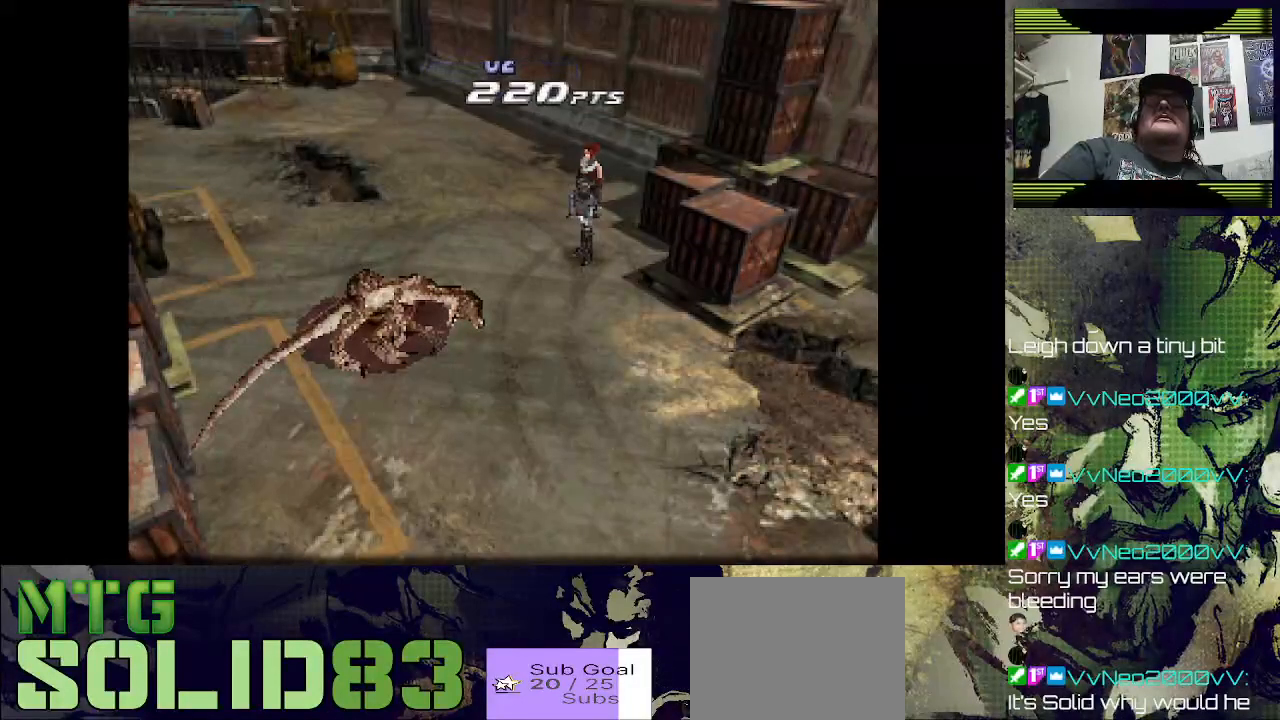
{"buttons": [], "left_stick": "center", "right_stick": "center", "events": []}
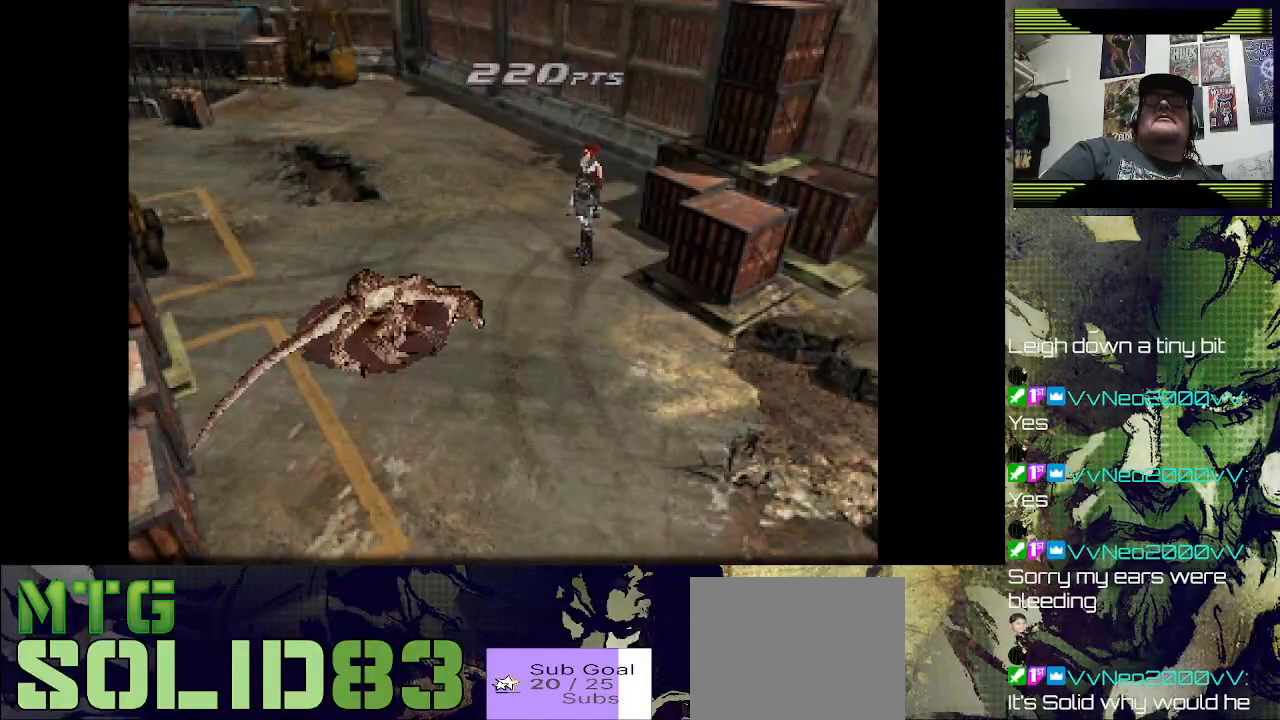
{"buttons": ["DPAD_RIGHT"], "left_stick": "center", "right_stick": "center", "events": [[400, "DPAD_RIGHT", "down"]]}
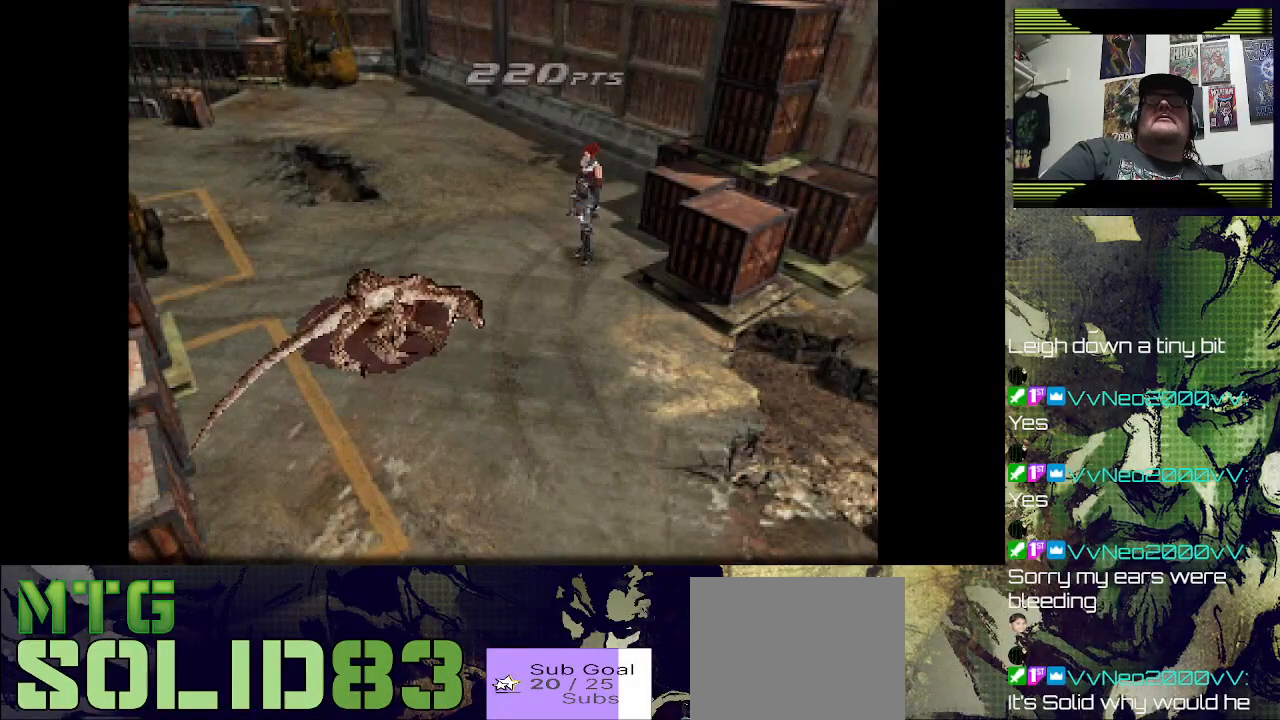
{"buttons": [], "left_stick": "center", "right_stick": "right", "events": [[233, "DPAD_RIGHT", "up"], [433, "right_stick", "right"]]}
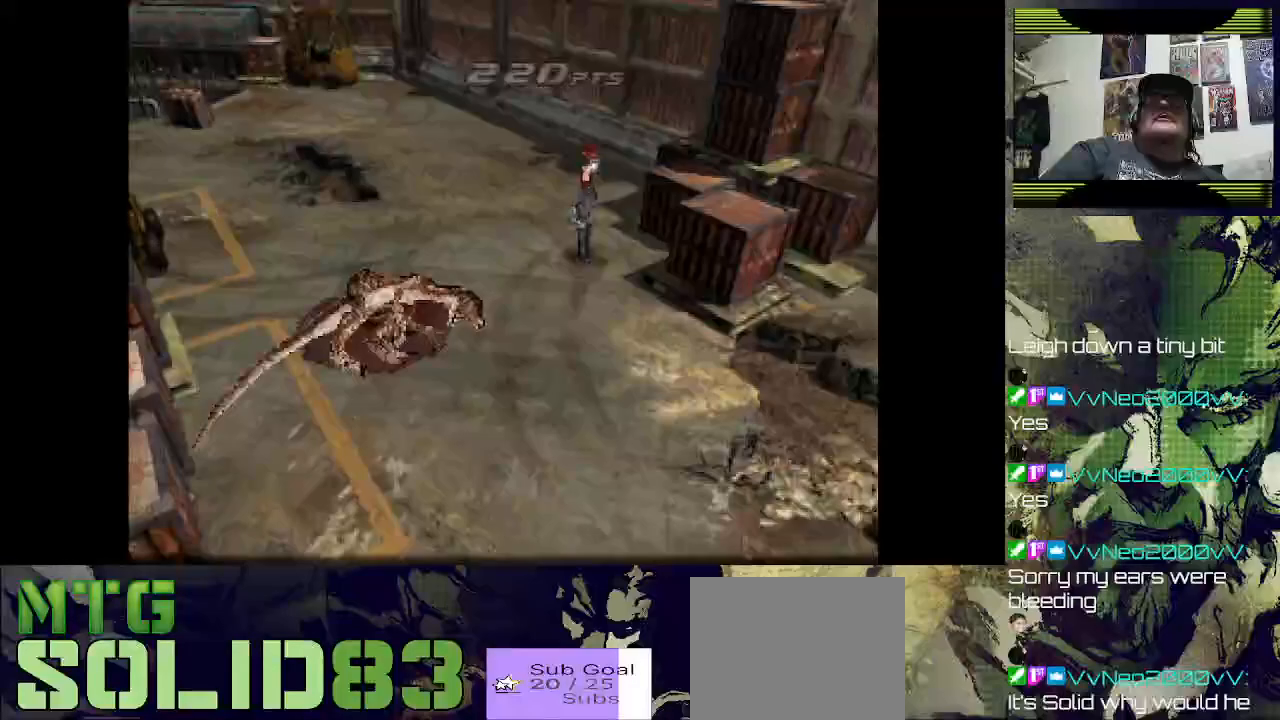
{"buttons": [], "left_stick": "center", "right_stick": "center", "events": [[33, "right_stick", "center"], [67, "DPAD_LEFT", "down"], [433, "DPAD_LEFT", "up"]]}
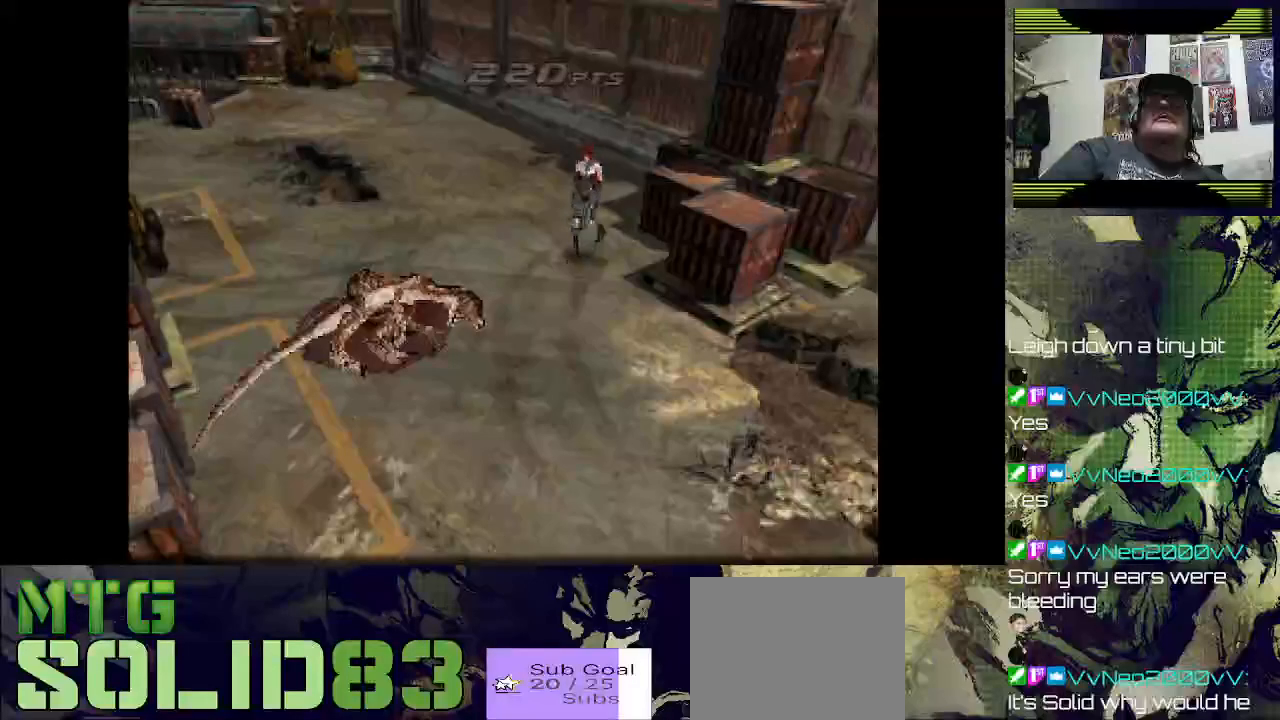
{"buttons": [], "left_stick": "center", "right_stick": "center", "events": []}
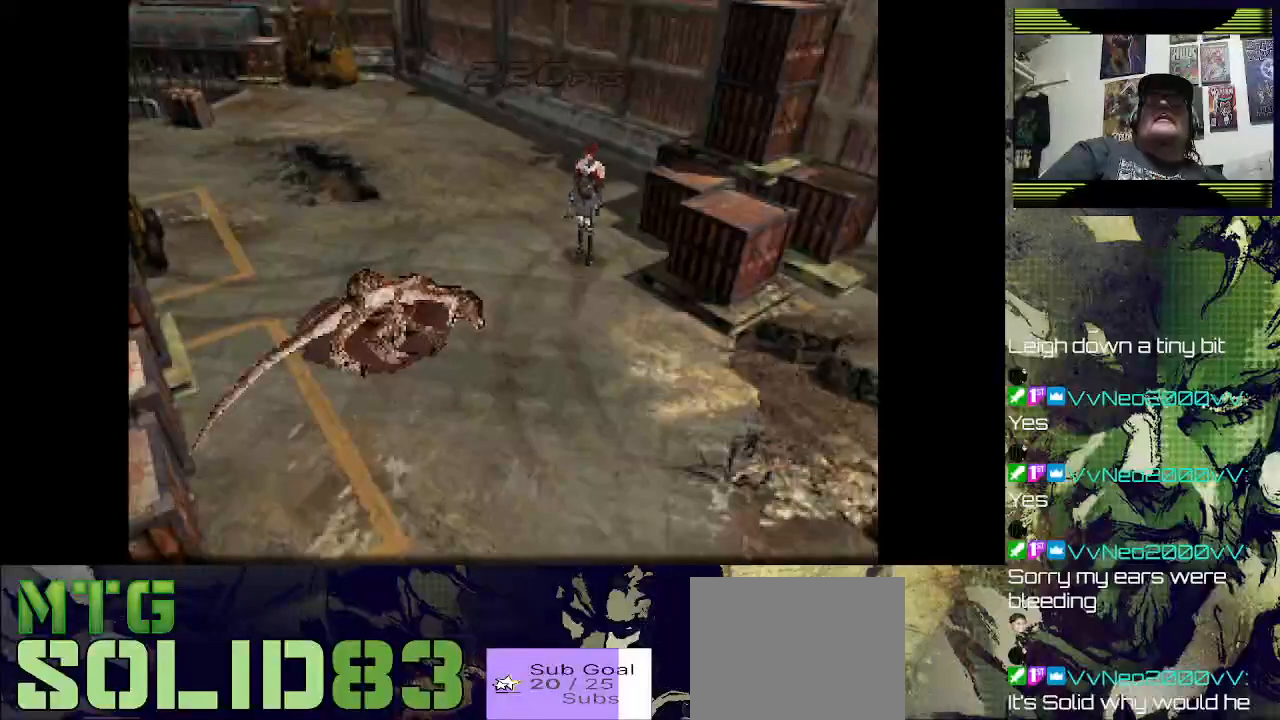
{"buttons": ["R1"], "left_stick": "center", "right_stick": "center", "events": [[167, "R1", "down"]]}
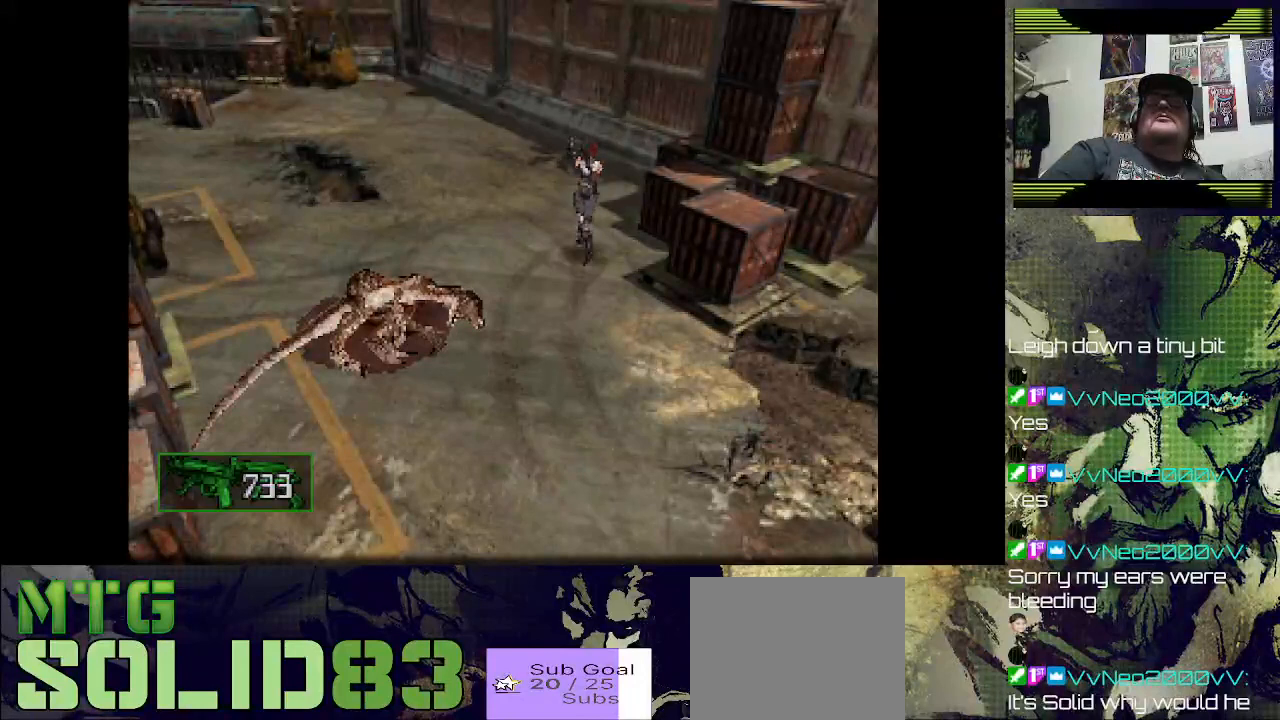
{"buttons": [], "left_stick": "center", "right_stick": "center", "events": [[233, "R1", "up"]]}
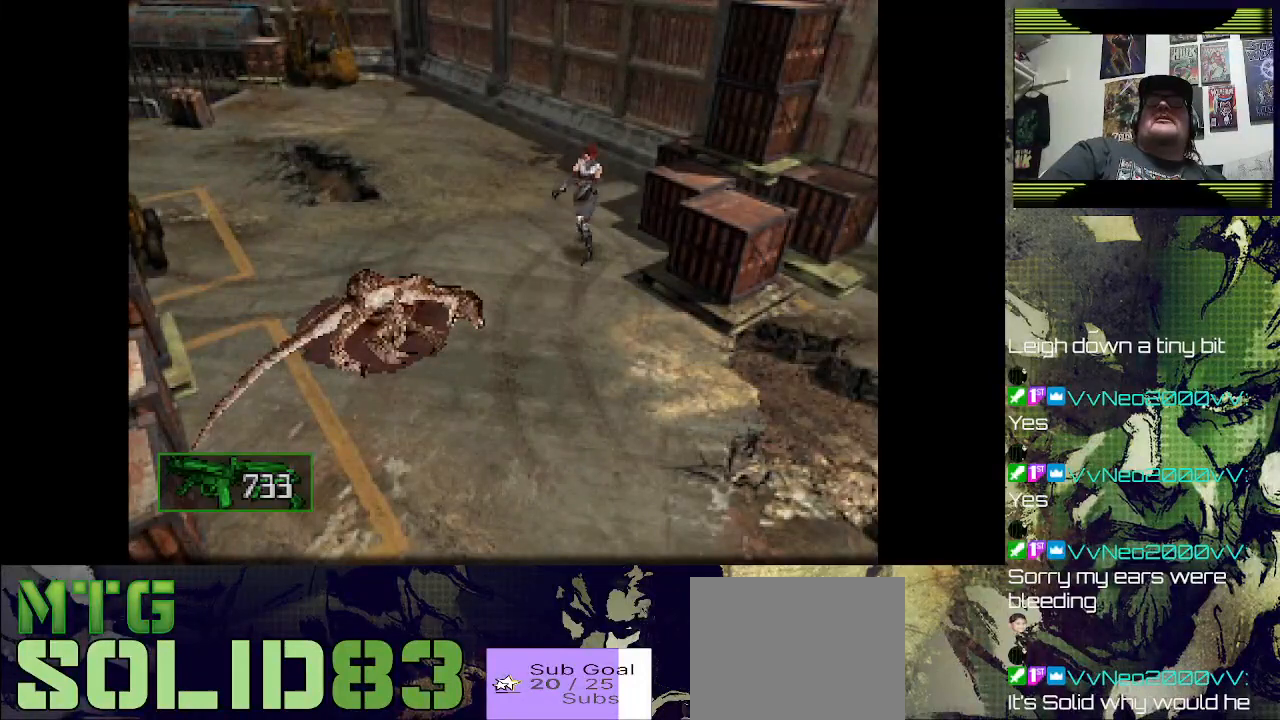
{"buttons": ["DPAD_RIGHT"], "left_stick": "center", "right_stick": "center", "events": [[200, "DPAD_RIGHT", "down"]]}
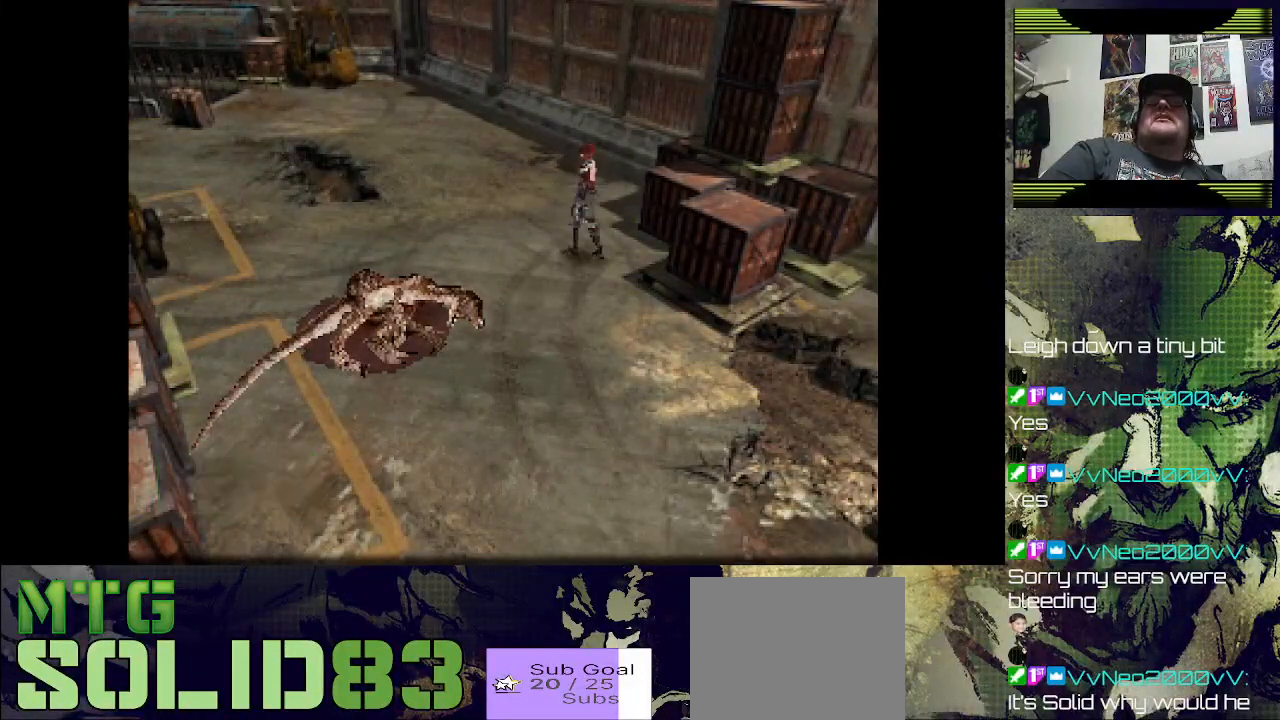
{"buttons": ["DPAD_UP"], "left_stick": "center", "right_stick": "center", "events": [[167, "DPAD_UP", "down"], [300, "DPAD_UP", "up"], [333, "DPAD_UP", "down"], [433, "DPAD_RIGHT", "up"]]}
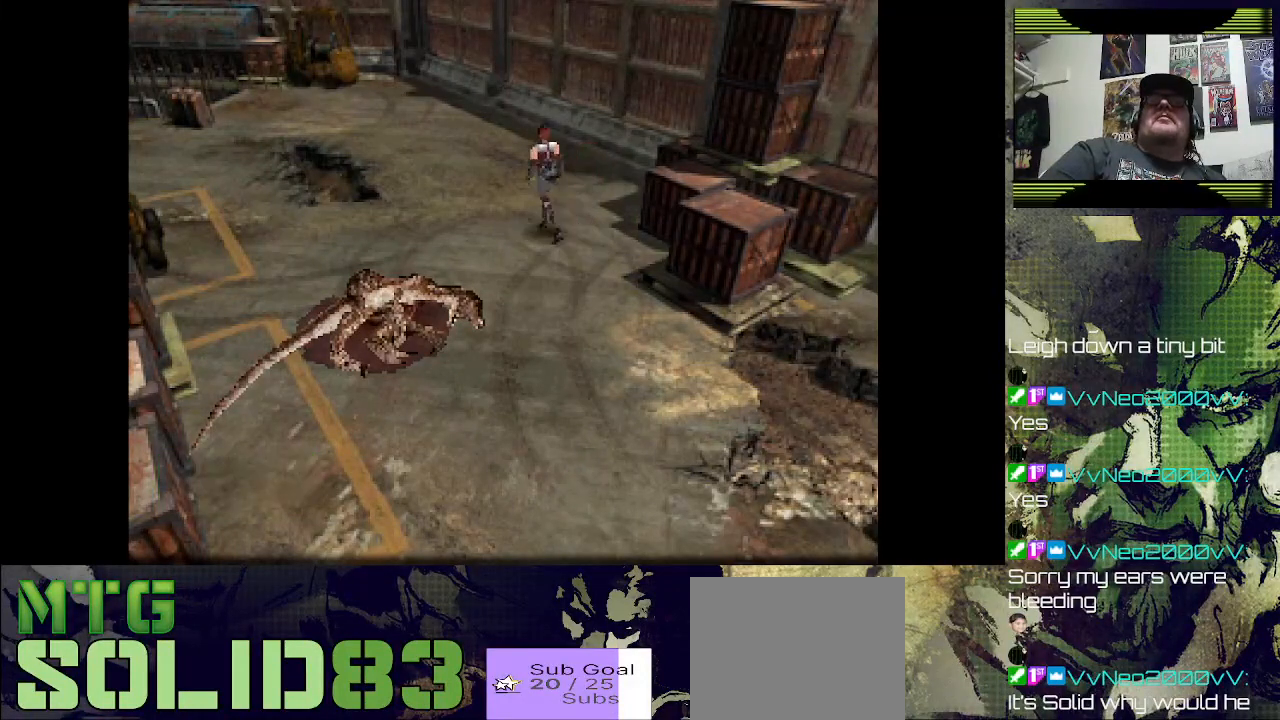
{"buttons": ["DPAD_UP"], "left_stick": "center", "right_stick": "center", "events": []}
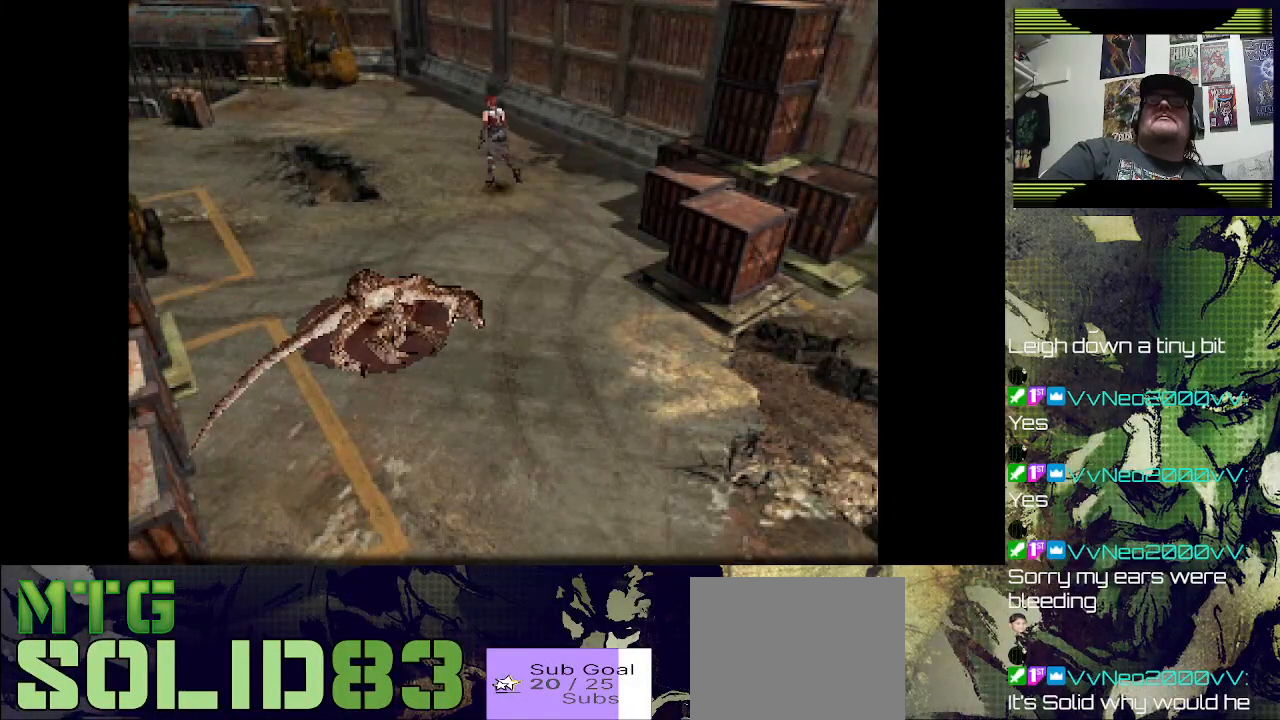
{"buttons": ["DPAD_UP"], "left_stick": "center", "right_stick": "center", "events": []}